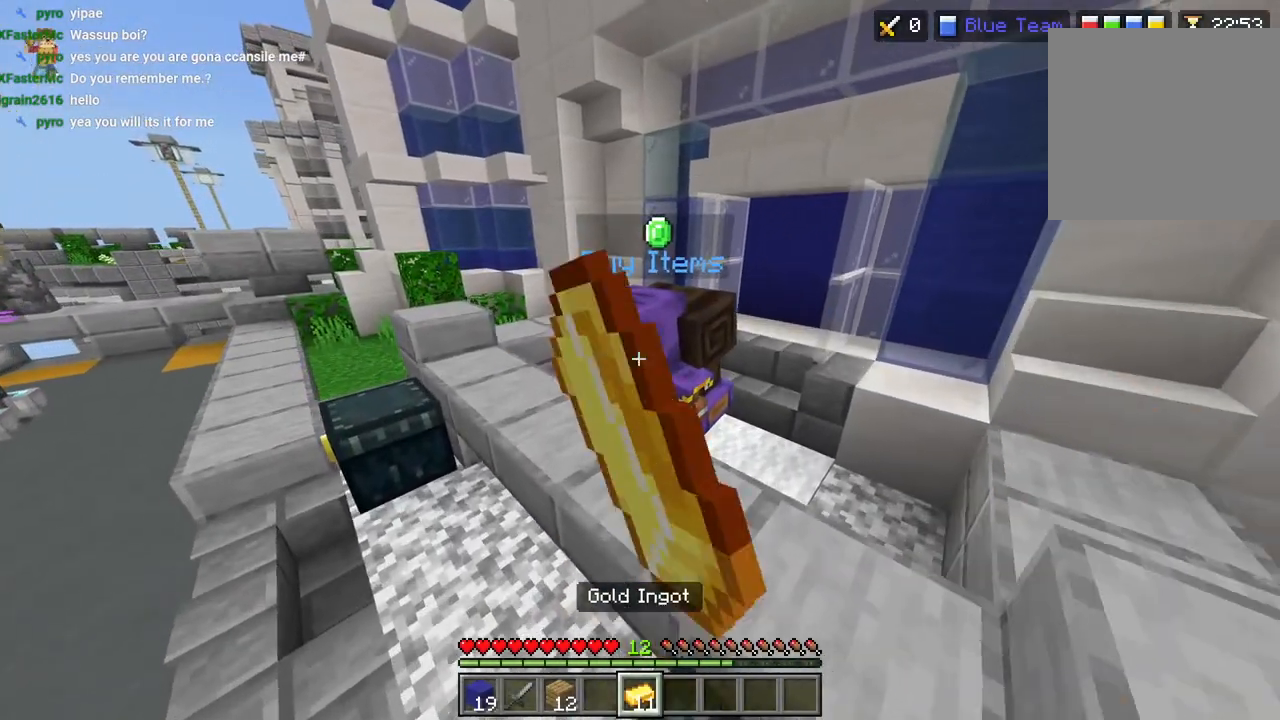
Gameplay with a controller (PlayStation layout); each line is a JSON object with the inputs held at the frame after it. "events" lists button and stick changes between this image and that frame as [ms after this image, input, new state], when the widget could be followed in between.
{"buttons": [], "left_stick": "up-right", "right_stick": "center", "events": [[17, "R2", "up"], [350, "R2", "down"], [433, "left_stick", "up-right"], [467, "R2", "up"]]}
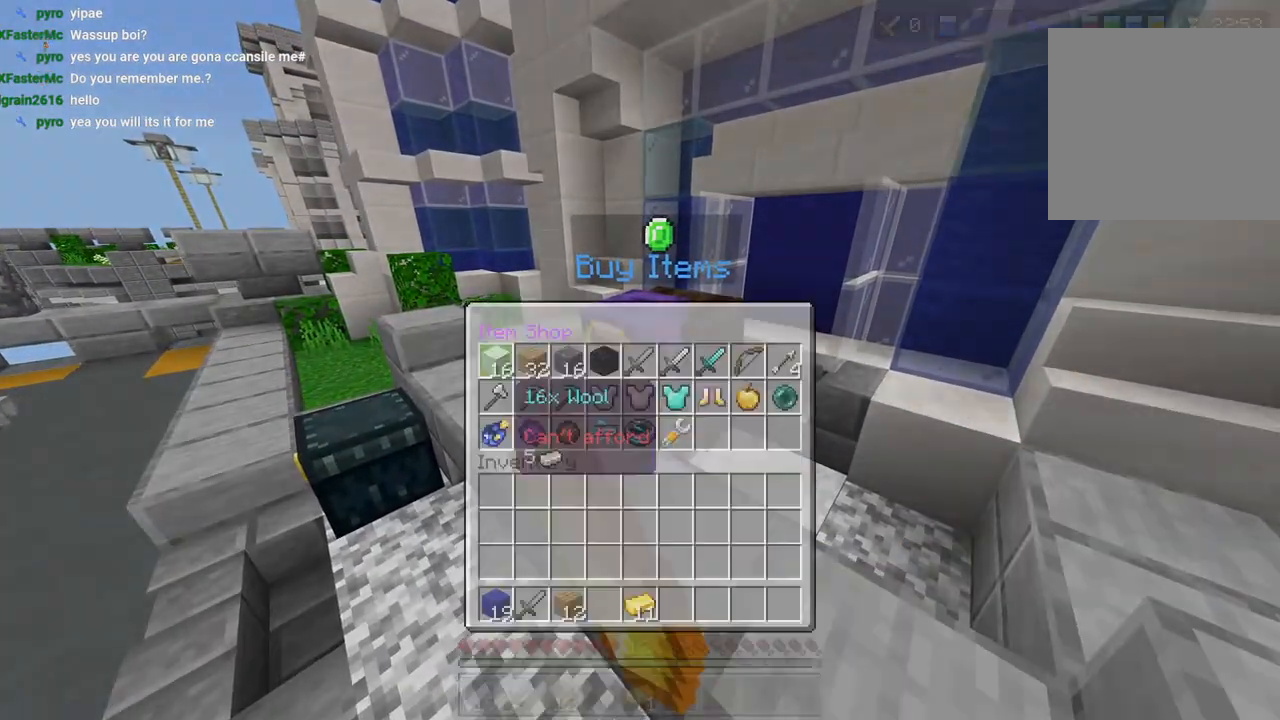
{"buttons": [], "left_stick": "center", "right_stick": "center", "events": [[33, "left_stick", "right"], [433, "CROSS", "down"], [483, "left_stick", "center"], [500, "CROSS", "up"]]}
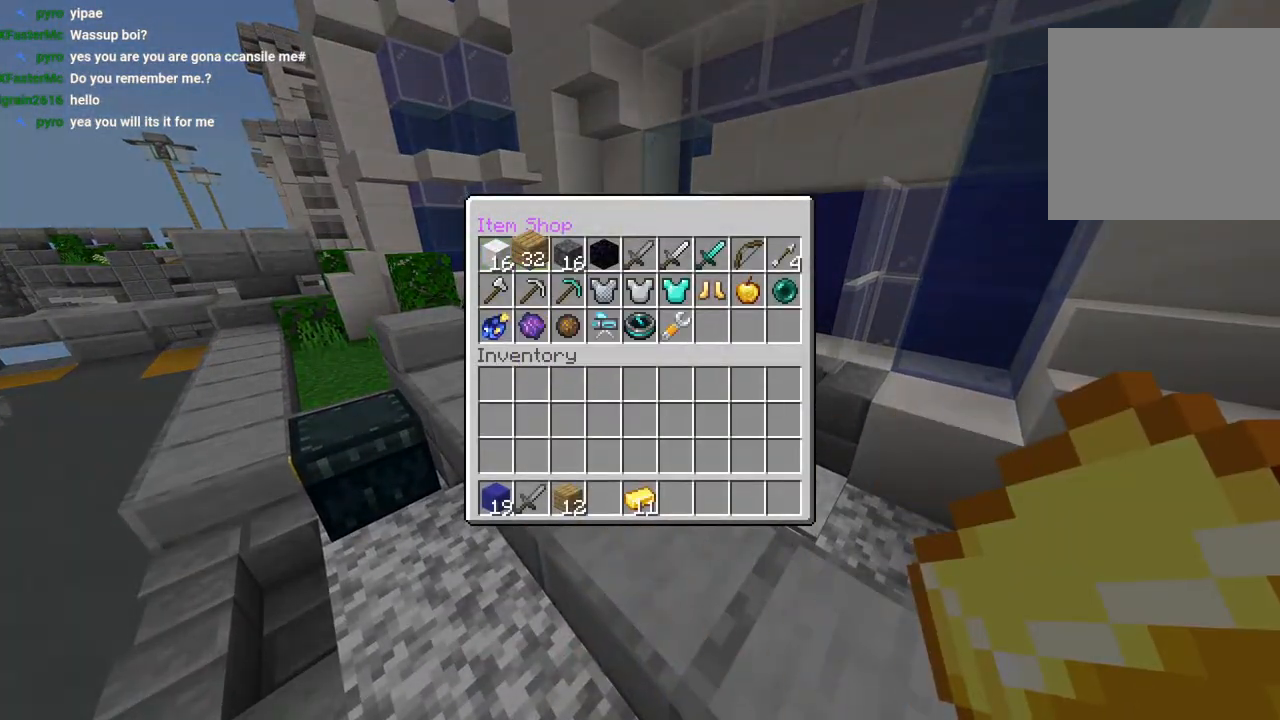
{"buttons": ["L2"], "left_stick": "down", "right_stick": "up-left", "events": [[83, "CIRCLE", "down"], [100, "left_stick", "down"], [150, "CIRCLE", "up"], [250, "right_stick", "down"], [383, "L2", "down"], [417, "right_stick", "up-left"]]}
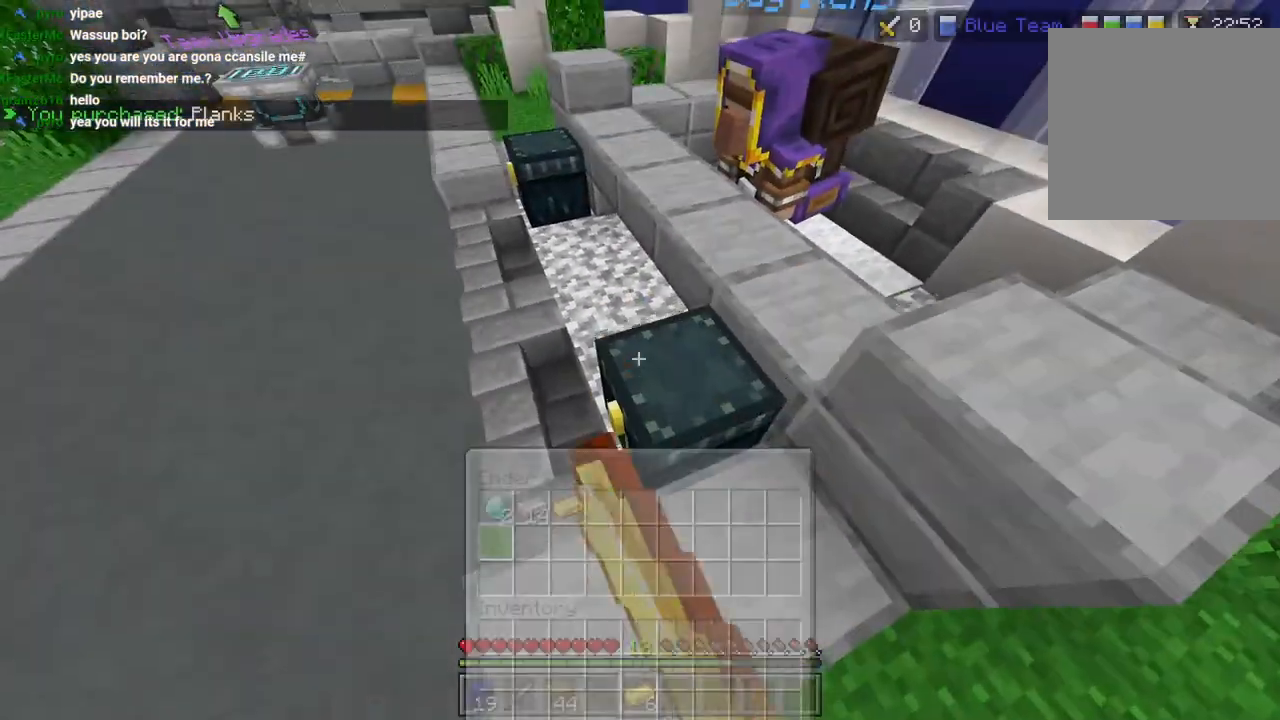
{"buttons": [], "left_stick": "down", "right_stick": "center", "events": [[17, "right_stick", "center"], [217, "L2", "up"]]}
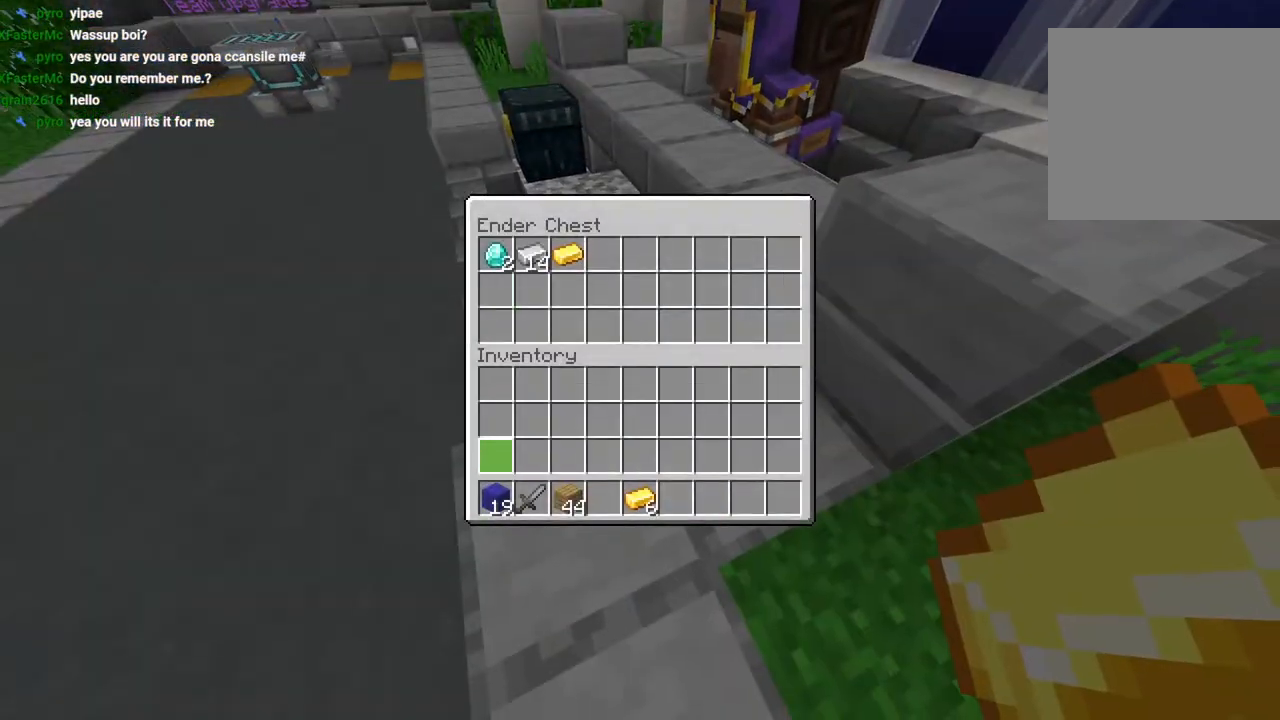
{"buttons": [], "left_stick": "right", "right_stick": "center", "events": [[33, "left_stick", "right"], [133, "left_stick", "center"], [200, "left_stick", "right"], [283, "left_stick", "center"], [350, "left_stick", "right"]]}
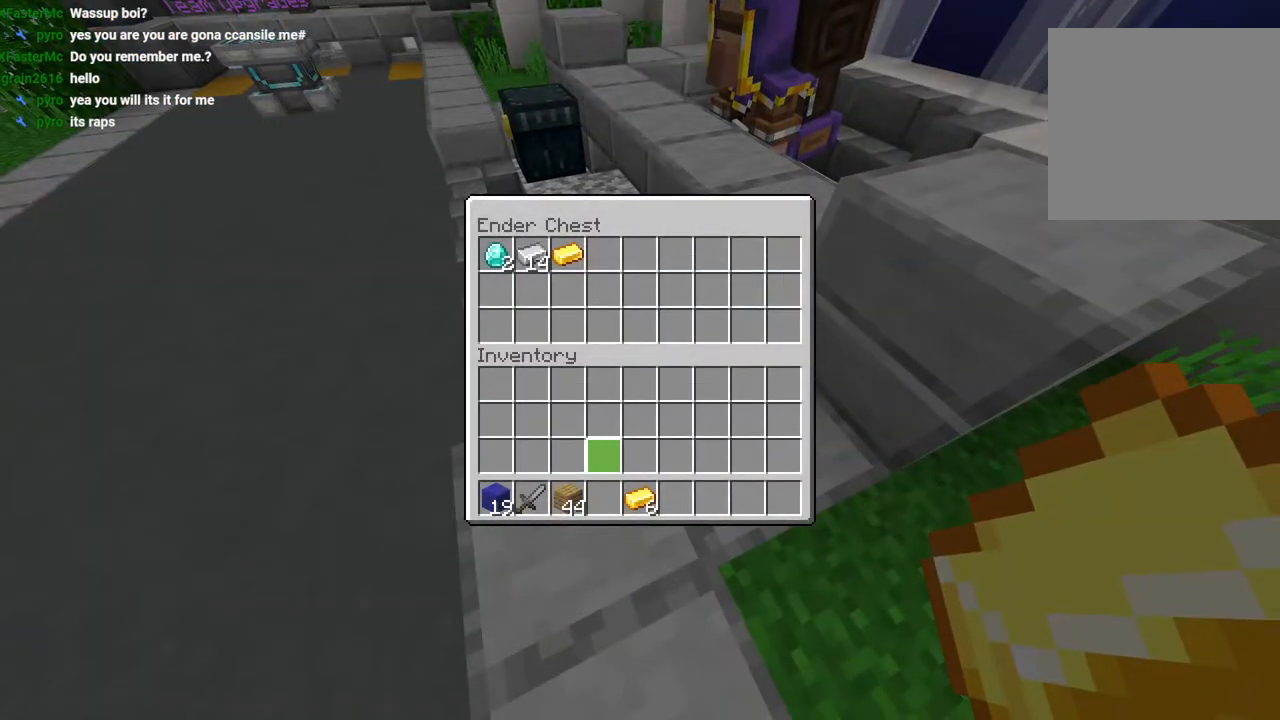
{"buttons": [], "left_stick": "center", "right_stick": "right", "events": [[167, "left_stick", "down"], [217, "left_stick", "center"], [267, "TRIANGLE", "down"], [350, "TRIANGLE", "up"], [400, "right_stick", "right"]]}
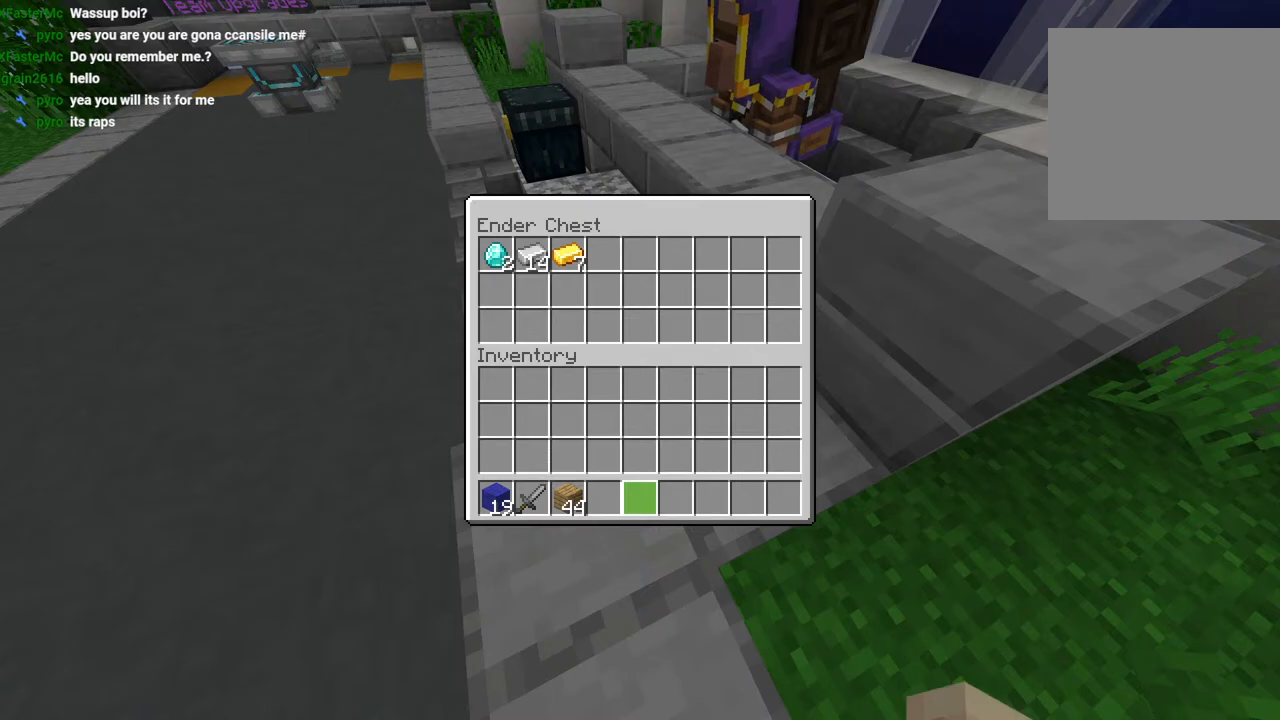
{"buttons": [], "left_stick": "center", "right_stick": "right", "events": []}
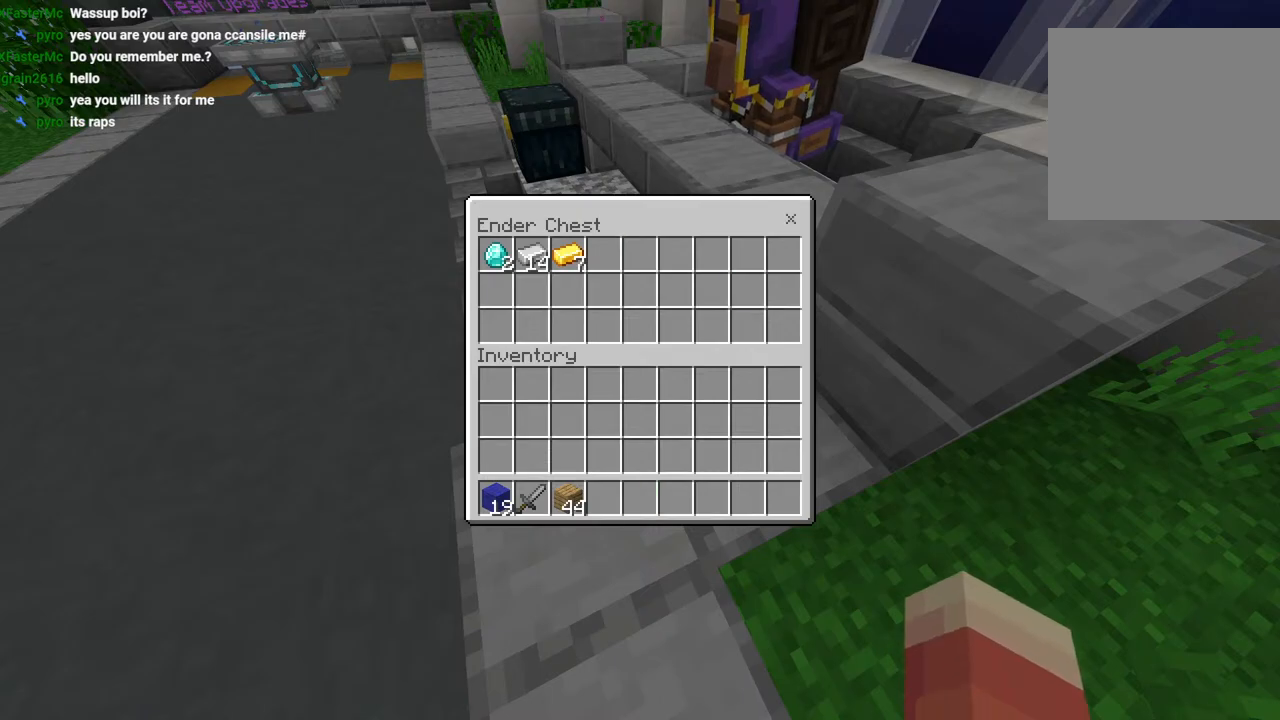
{"buttons": [], "left_stick": "center", "right_stick": "right", "events": []}
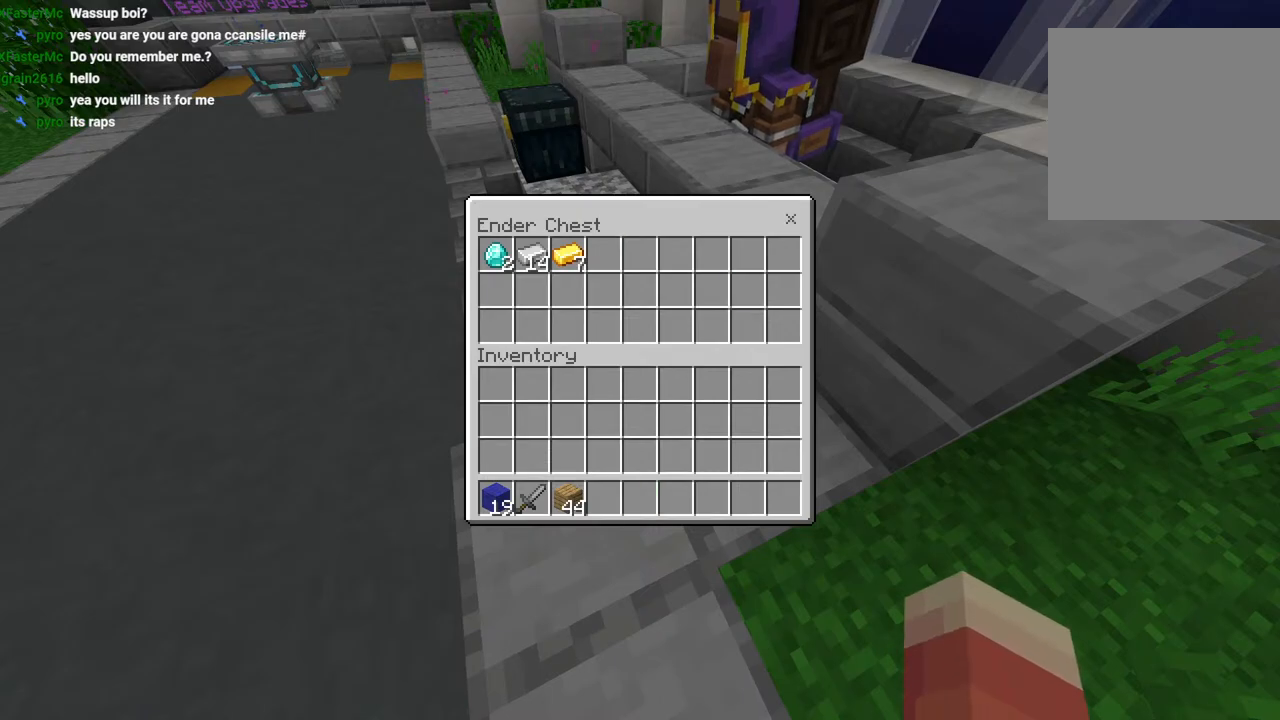
{"buttons": [], "left_stick": "up", "right_stick": "right", "events": [[350, "CIRCLE", "down"], [417, "CIRCLE", "up"], [417, "left_stick", "up"]]}
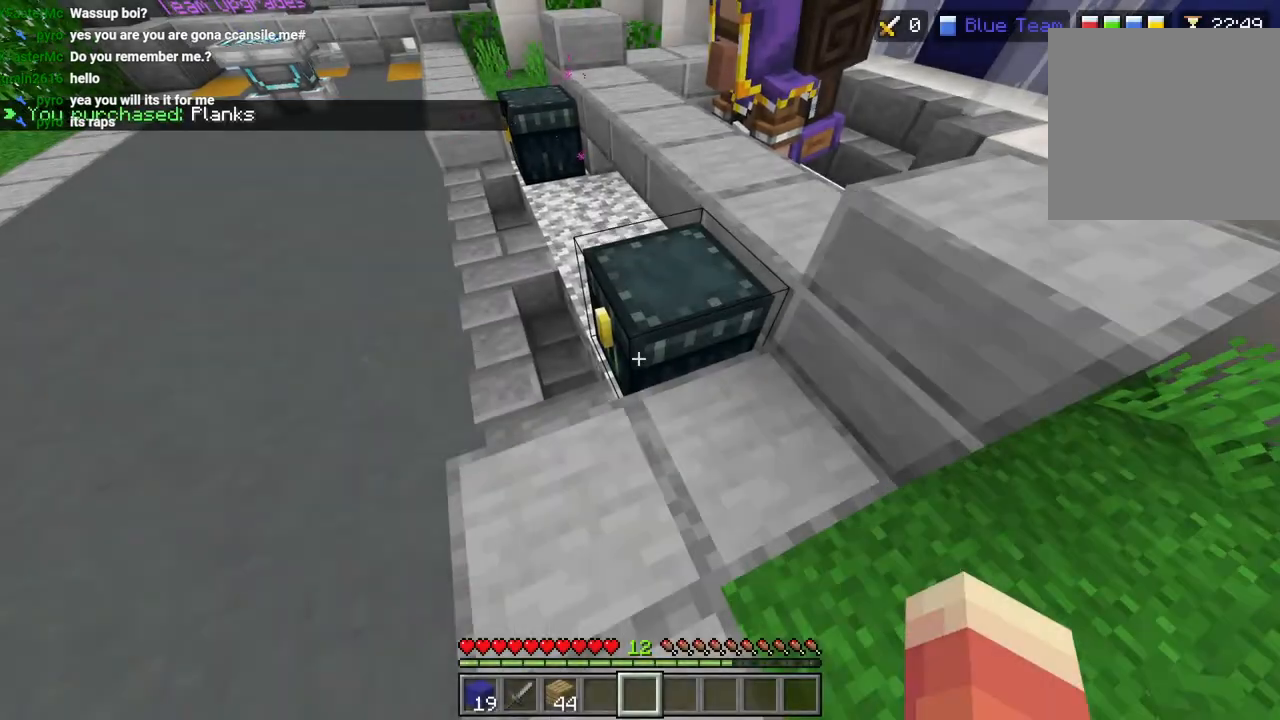
{"buttons": [], "left_stick": "up", "right_stick": "center", "events": [[50, "right_stick", "left"], [117, "L3", "down"], [217, "L3", "up"], [233, "L1", "down"], [250, "right_stick", "center"], [333, "CROSS", "down"], [333, "L1", "up"], [383, "L1", "down"], [433, "CROSS", "up"], [450, "L1", "up"]]}
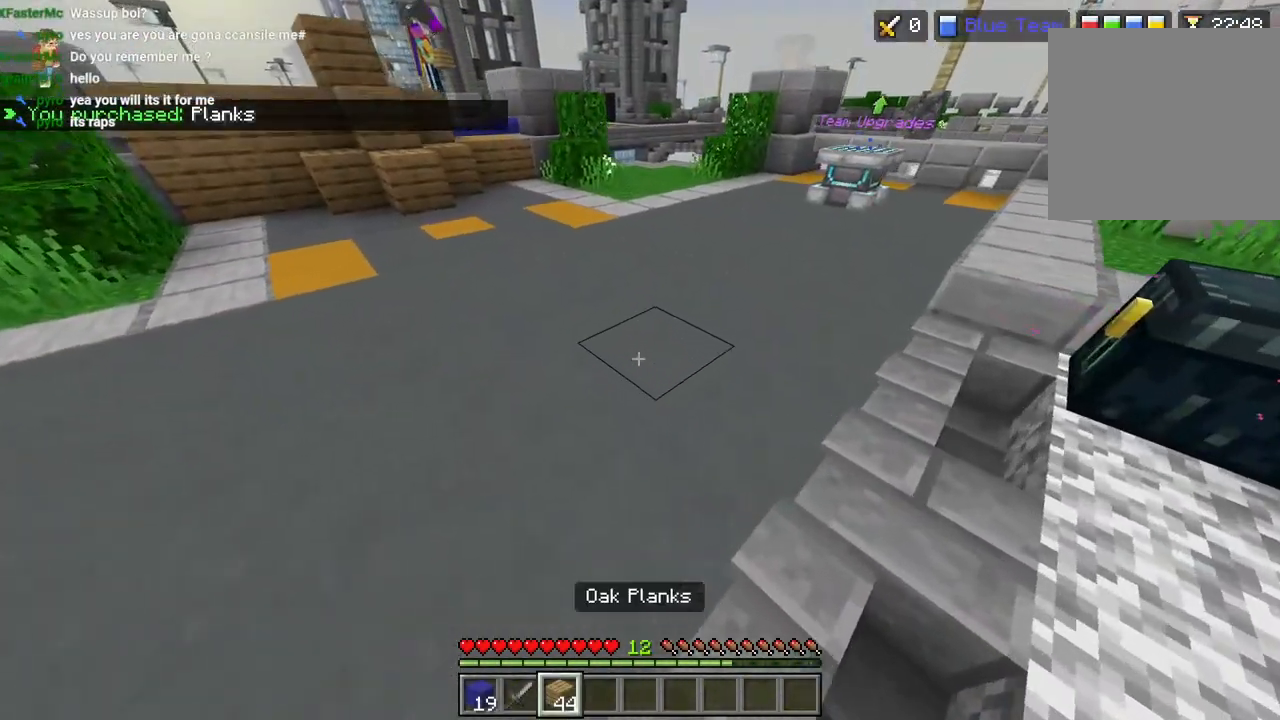
{"buttons": ["R2"], "left_stick": "up", "right_stick": "center", "events": [[17, "L1", "down"], [83, "right_stick", "up-left"], [100, "L1", "up"], [183, "right_stick", "center"], [267, "CROSS", "down"], [350, "L3", "down"], [367, "CROSS", "up"], [433, "L3", "up"], [500, "R2", "down"]]}
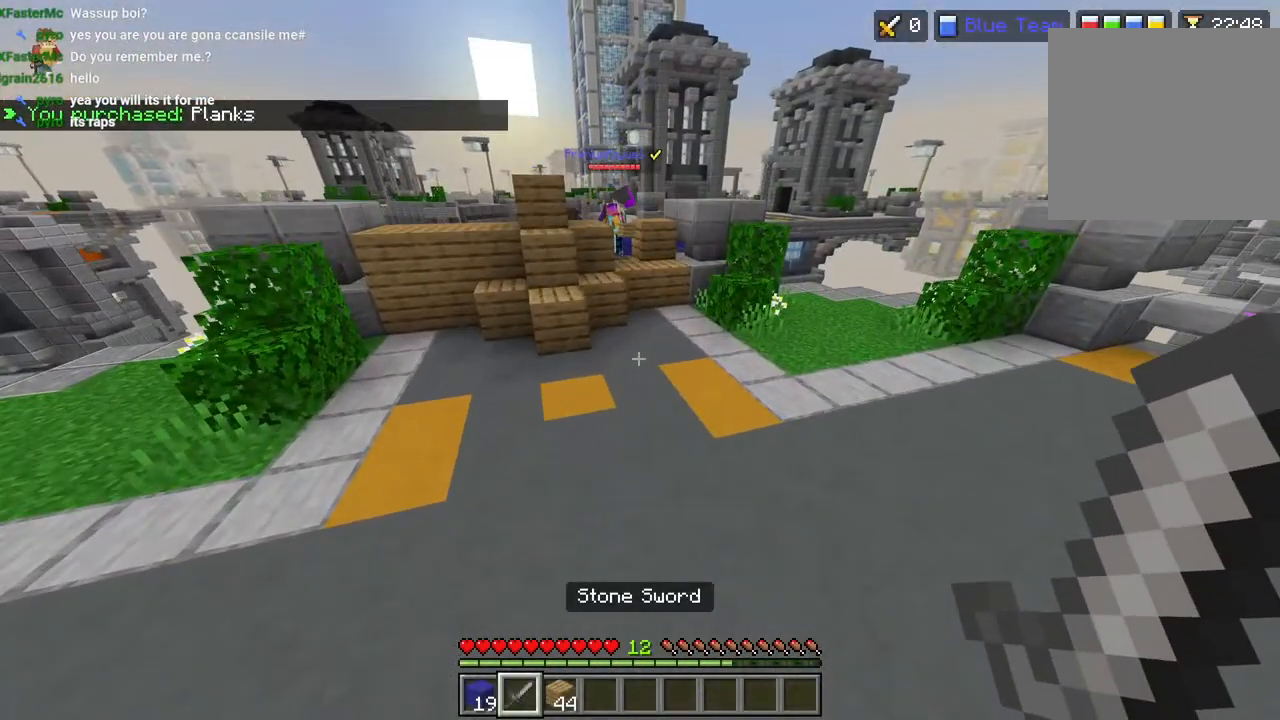
{"buttons": [], "left_stick": "up", "right_stick": "up-left", "events": [[50, "right_stick", "up"], [100, "right_stick", "center"], [133, "R2", "up"], [250, "L3", "down"], [333, "L3", "up"], [433, "right_stick", "up-left"]]}
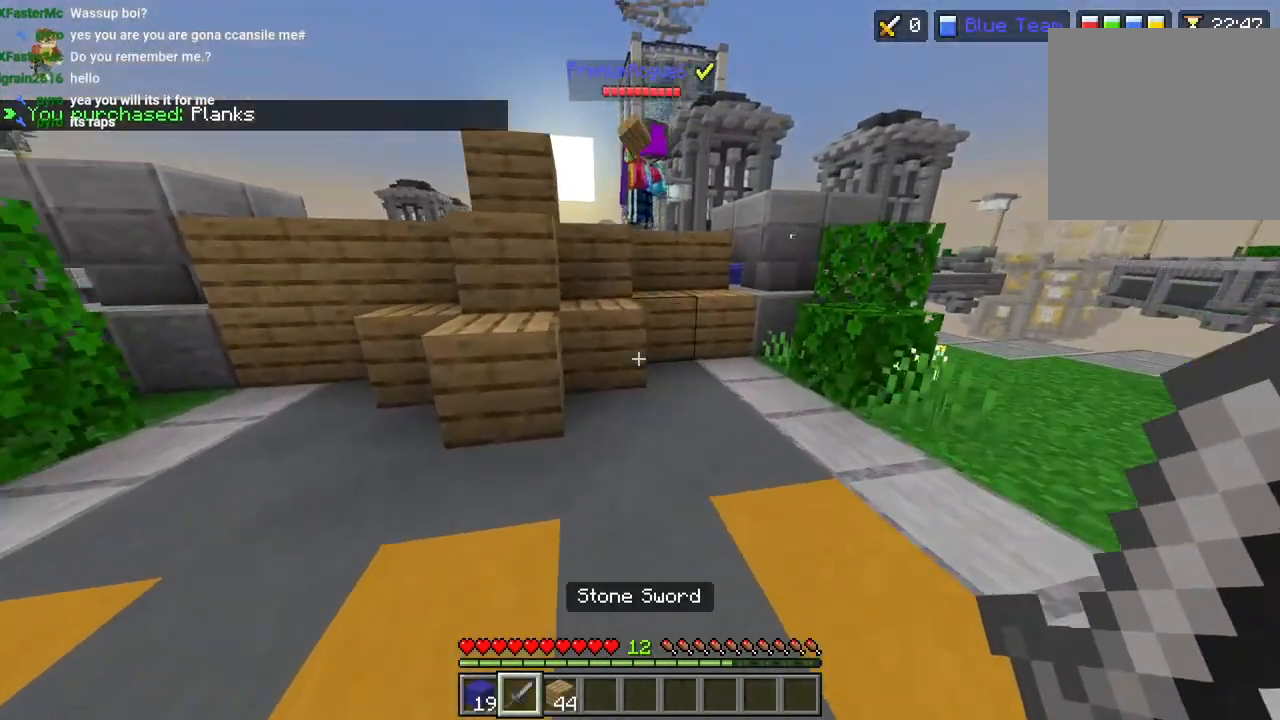
{"buttons": [], "left_stick": "up", "right_stick": "down-right", "events": [[183, "L3", "down"], [200, "CROSS", "down"], [267, "L3", "up"], [317, "CROSS", "up"], [433, "right_stick", "down-right"]]}
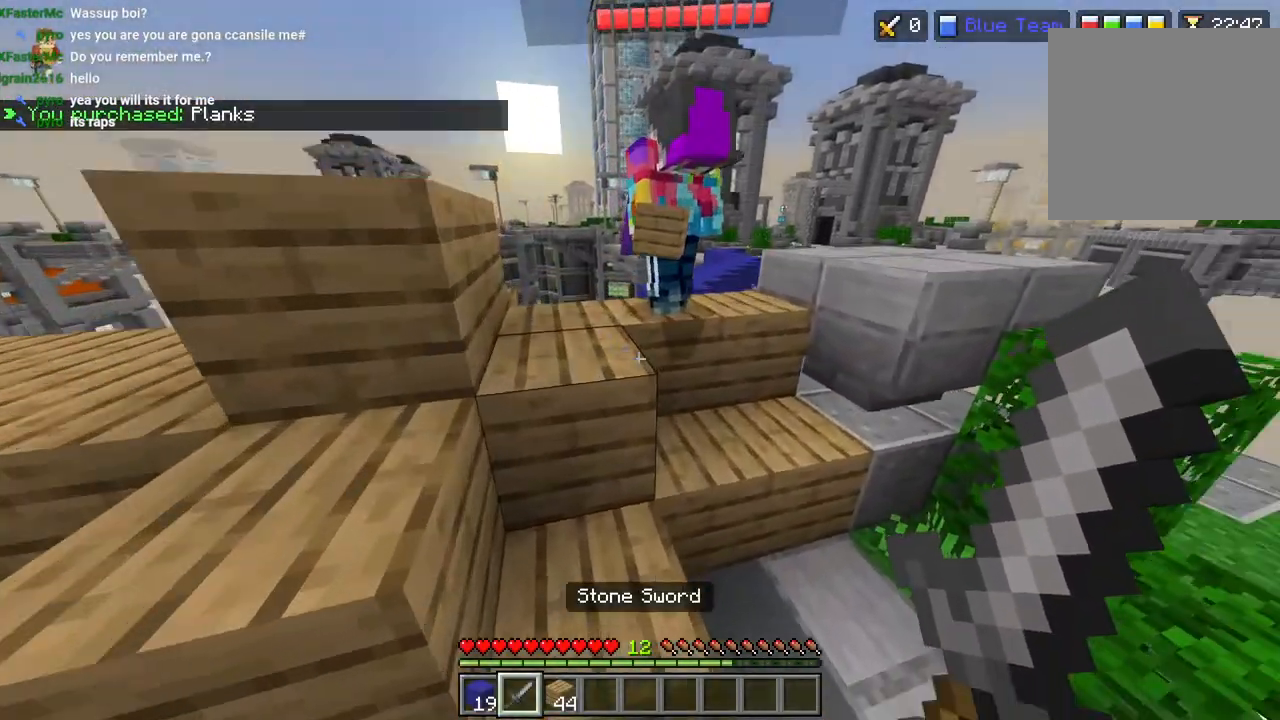
{"buttons": ["L3"], "left_stick": "up", "right_stick": "down-right", "events": [[17, "right_stick", "center"], [117, "left_stick", "up-left"], [150, "CROSS", "down"], [250, "CROSS", "up"], [367, "right_stick", "down-right"], [483, "L3", "down"], [483, "left_stick", "up"]]}
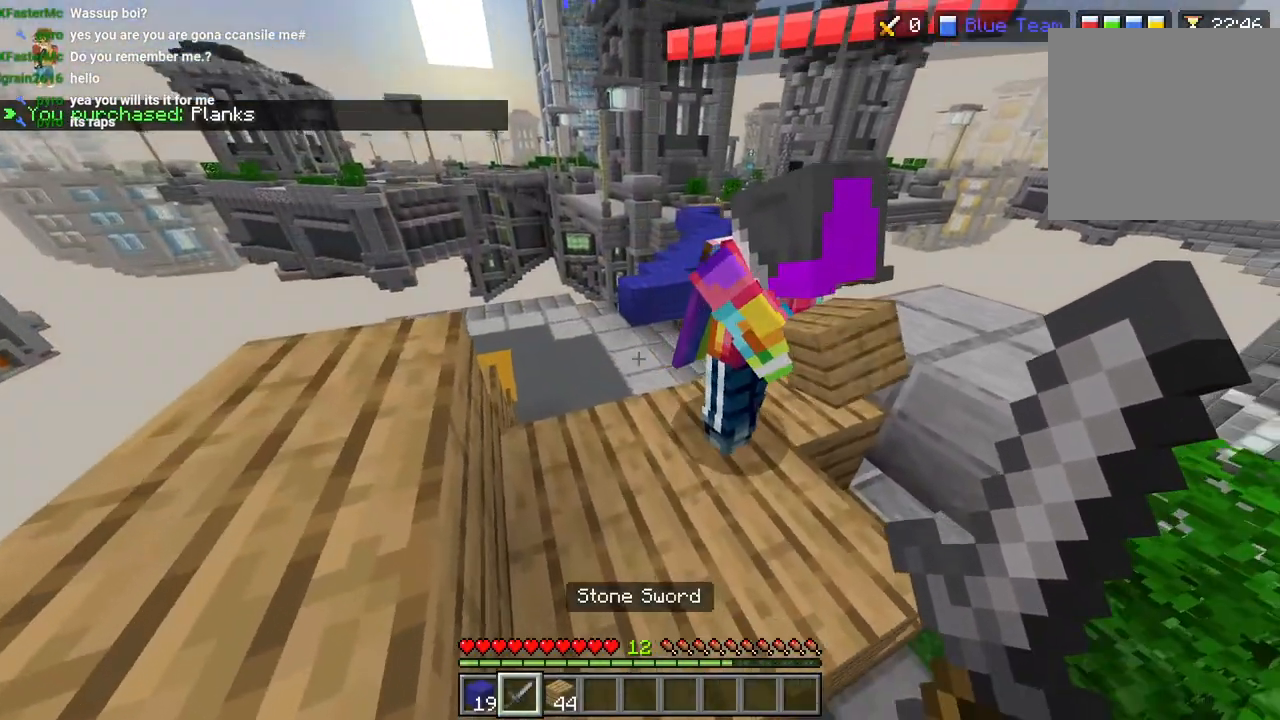
{"buttons": [], "left_stick": "up", "right_stick": "center", "events": [[17, "right_stick", "down"], [67, "L3", "up"], [217, "L3", "down"], [250, "right_stick", "center"], [283, "CROSS", "down"], [300, "L3", "up"], [383, "CROSS", "up"]]}
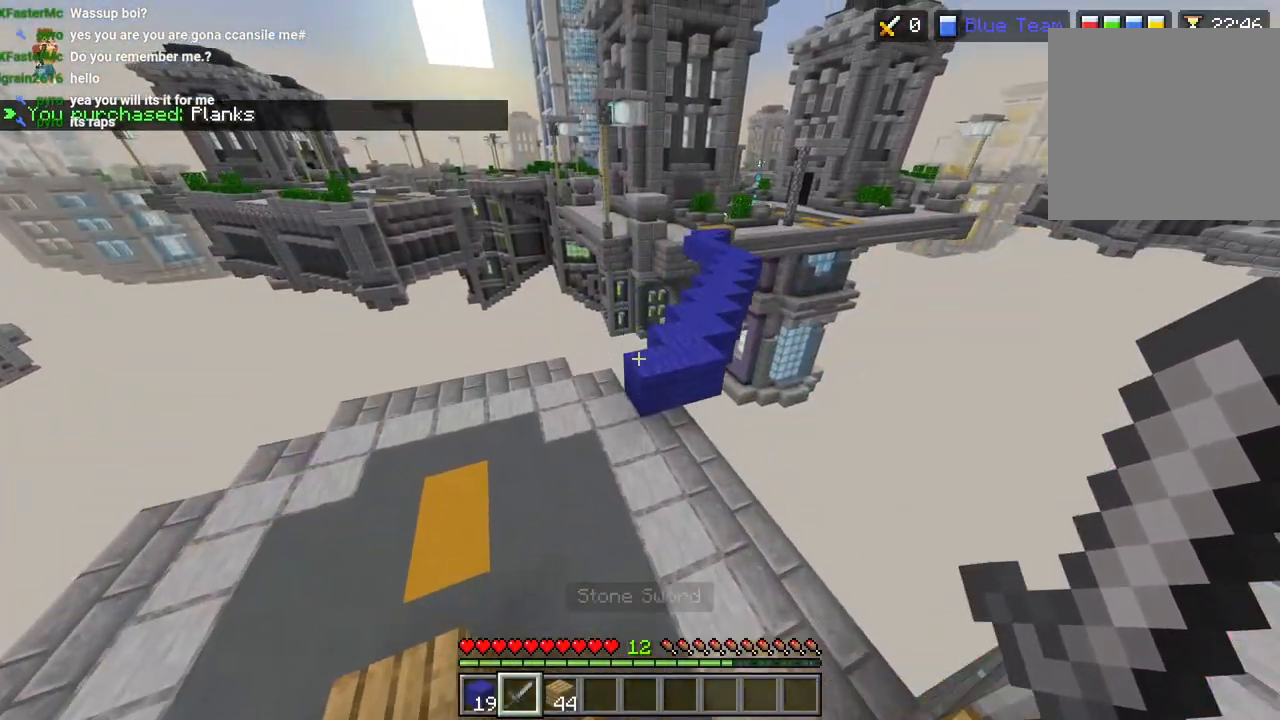
{"buttons": [], "left_stick": "up", "right_stick": "center", "events": [[33, "right_stick", "right"], [267, "right_stick", "center"], [400, "L3", "down"], [483, "L3", "up"]]}
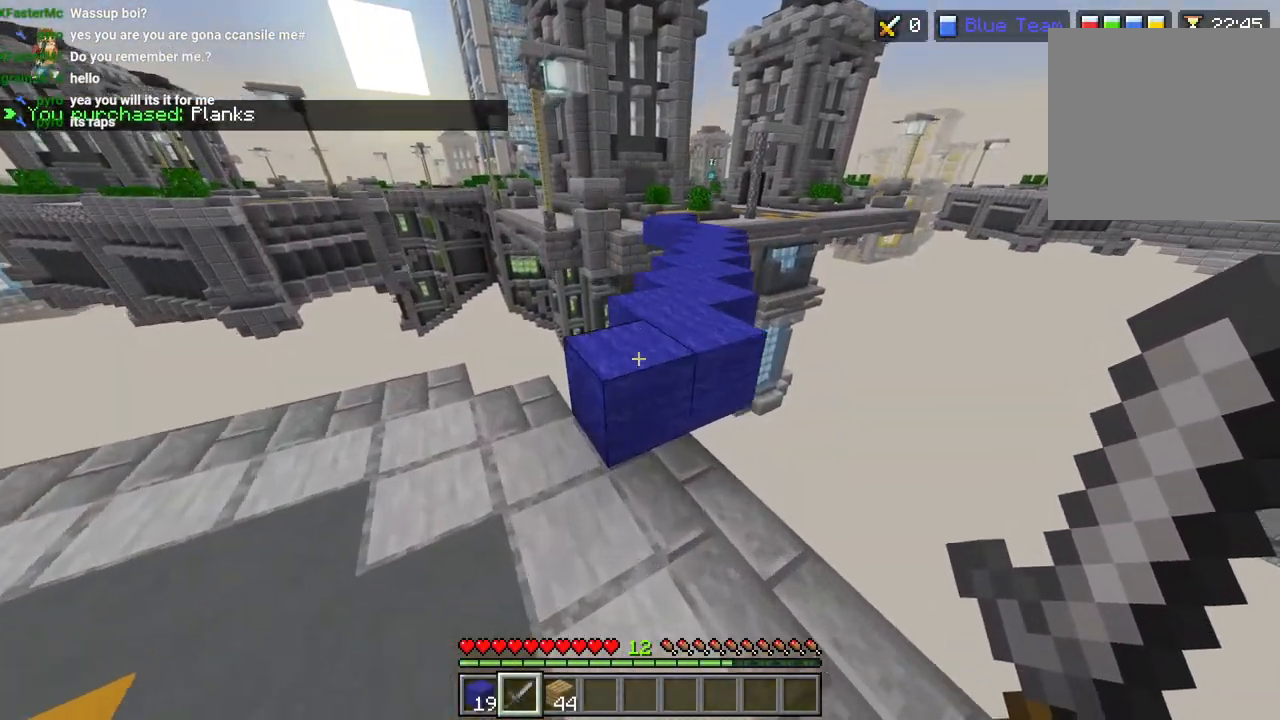
{"buttons": ["L3"], "left_stick": "up-right", "right_stick": "center", "events": [[100, "CROSS", "down"], [233, "CROSS", "up"], [283, "left_stick", "up-right"], [333, "right_stick", "right"], [450, "L3", "down"], [467, "right_stick", "center"]]}
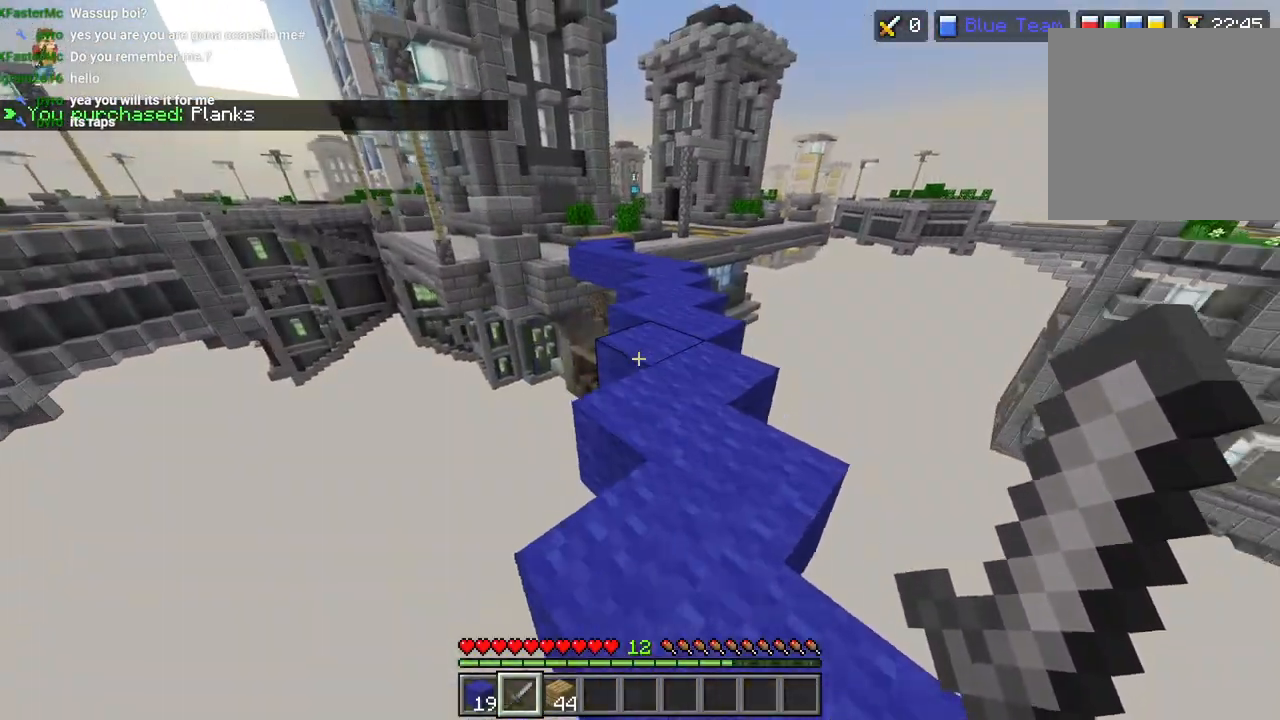
{"buttons": [], "left_stick": "up", "right_stick": "center", "events": [[33, "L3", "up"], [67, "CROSS", "down"], [167, "CROSS", "up"], [400, "left_stick", "up"]]}
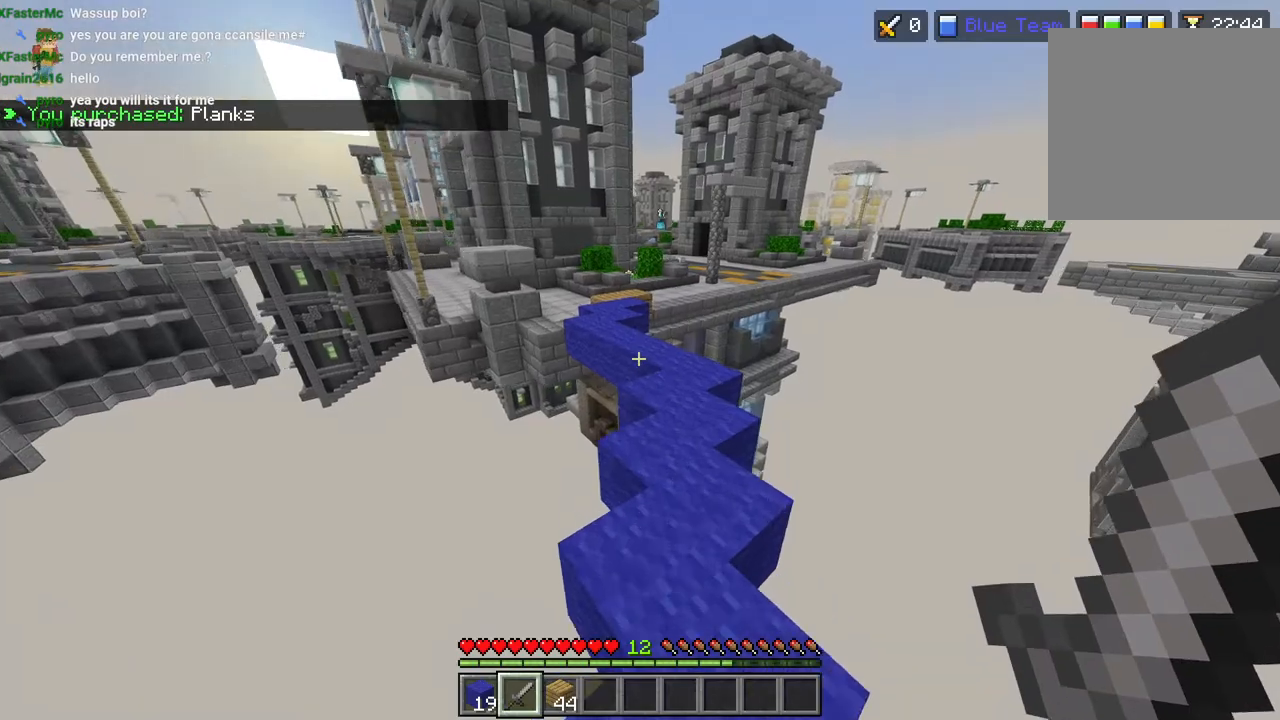
{"buttons": [], "left_stick": "up", "right_stick": "center", "events": [[50, "L3", "down"], [117, "CROSS", "down"], [133, "L3", "up"], [267, "CROSS", "up"]]}
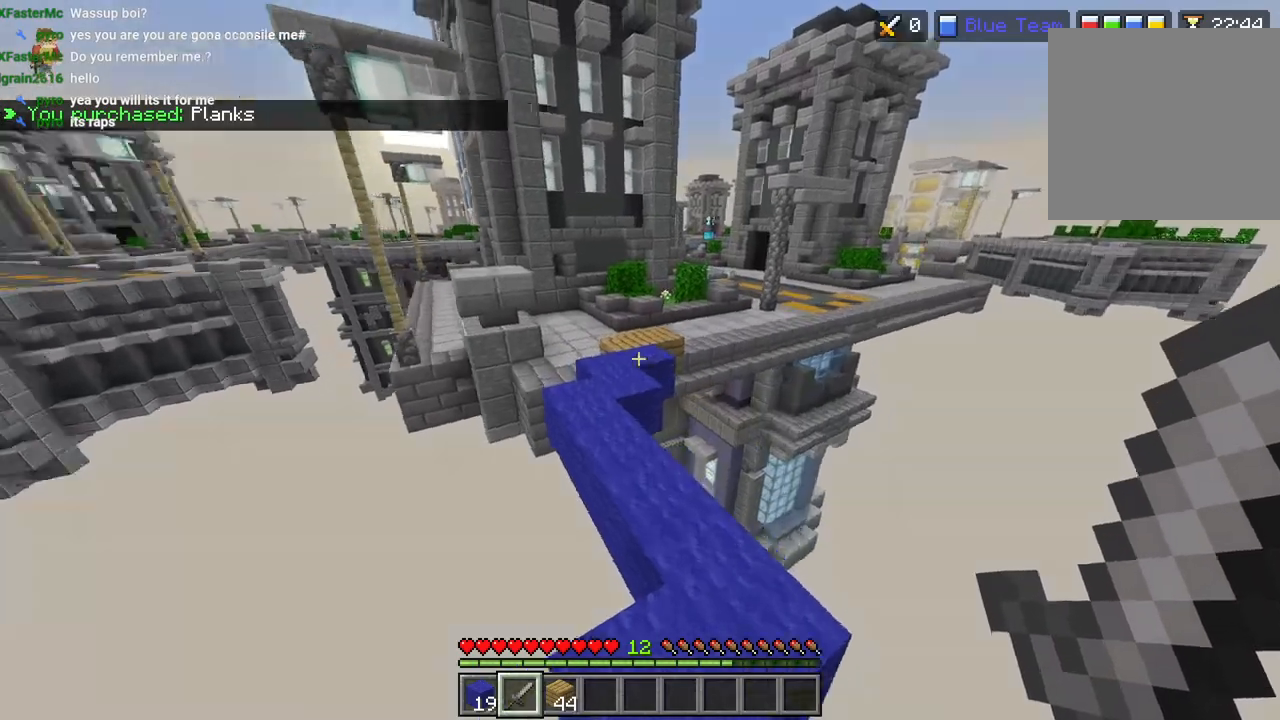
{"buttons": [], "left_stick": "up", "right_stick": "center", "events": [[250, "L3", "down"], [333, "CROSS", "down"], [333, "L3", "up"], [450, "CROSS", "up"]]}
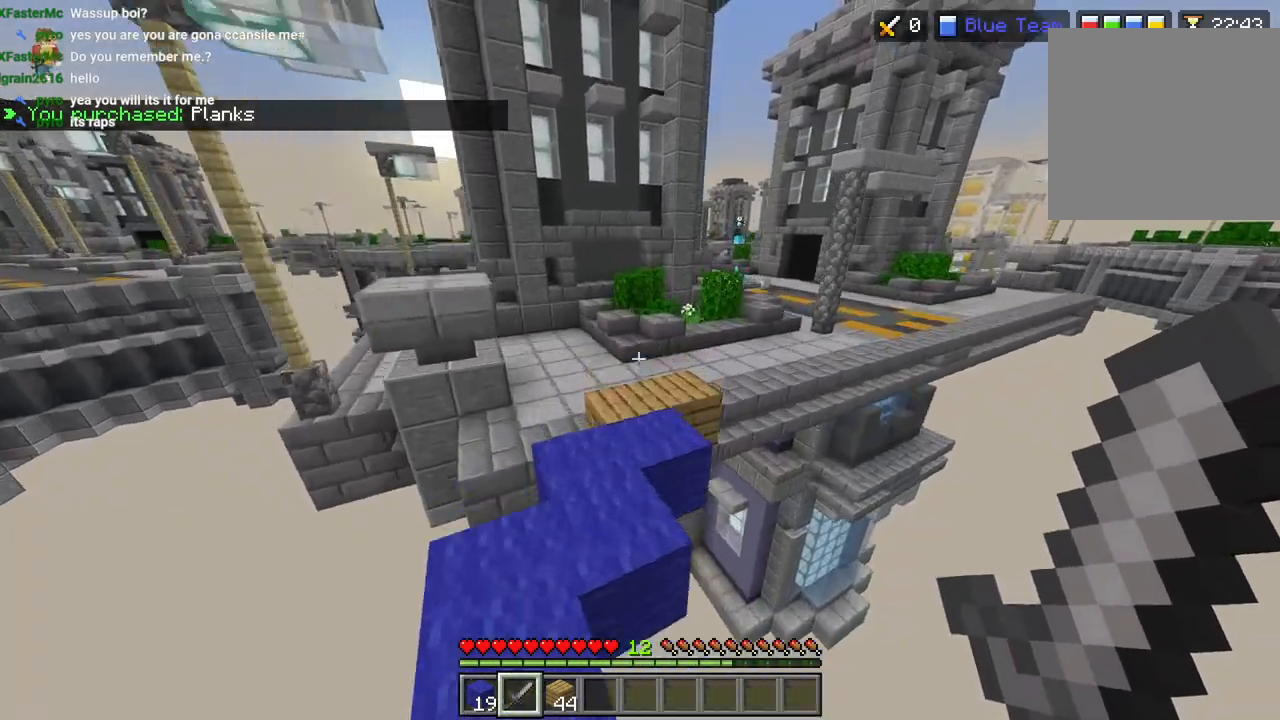
{"buttons": ["CROSS"], "left_stick": "up", "right_stick": "right", "events": [[83, "right_stick", "right"], [400, "L3", "down"], [433, "CROSS", "down"], [450, "L3", "up"]]}
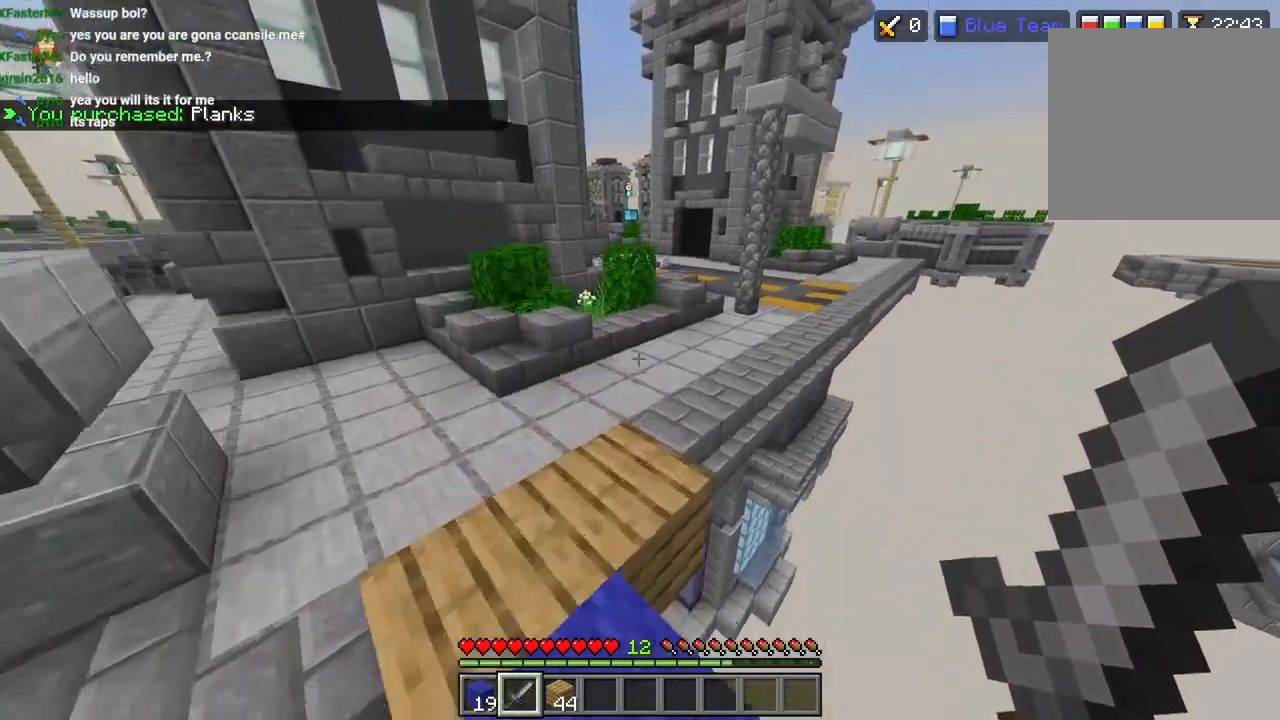
{"buttons": [], "left_stick": "up", "right_stick": "right", "events": [[67, "CROSS", "up"]]}
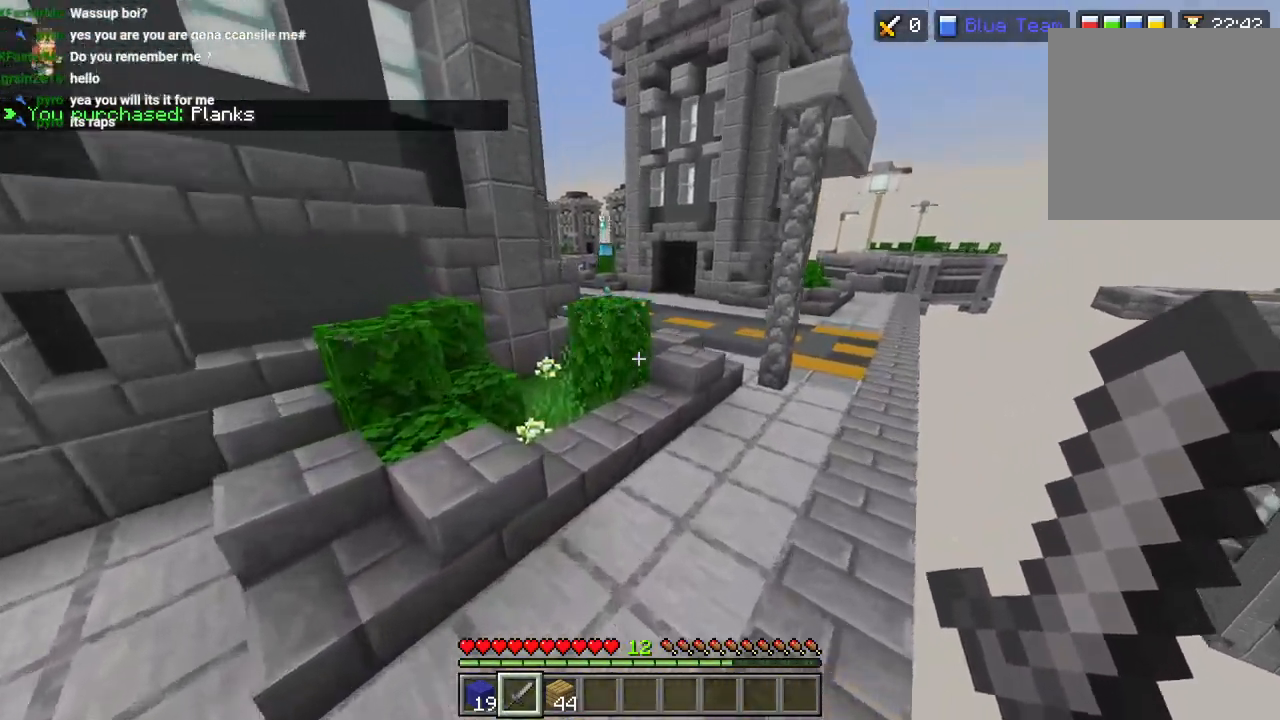
{"buttons": [], "left_stick": "up-right", "right_stick": "right", "events": [[17, "L3", "down"], [33, "left_stick", "up-right"], [83, "L3", "up"], [133, "CROSS", "down"], [250, "CROSS", "up"]]}
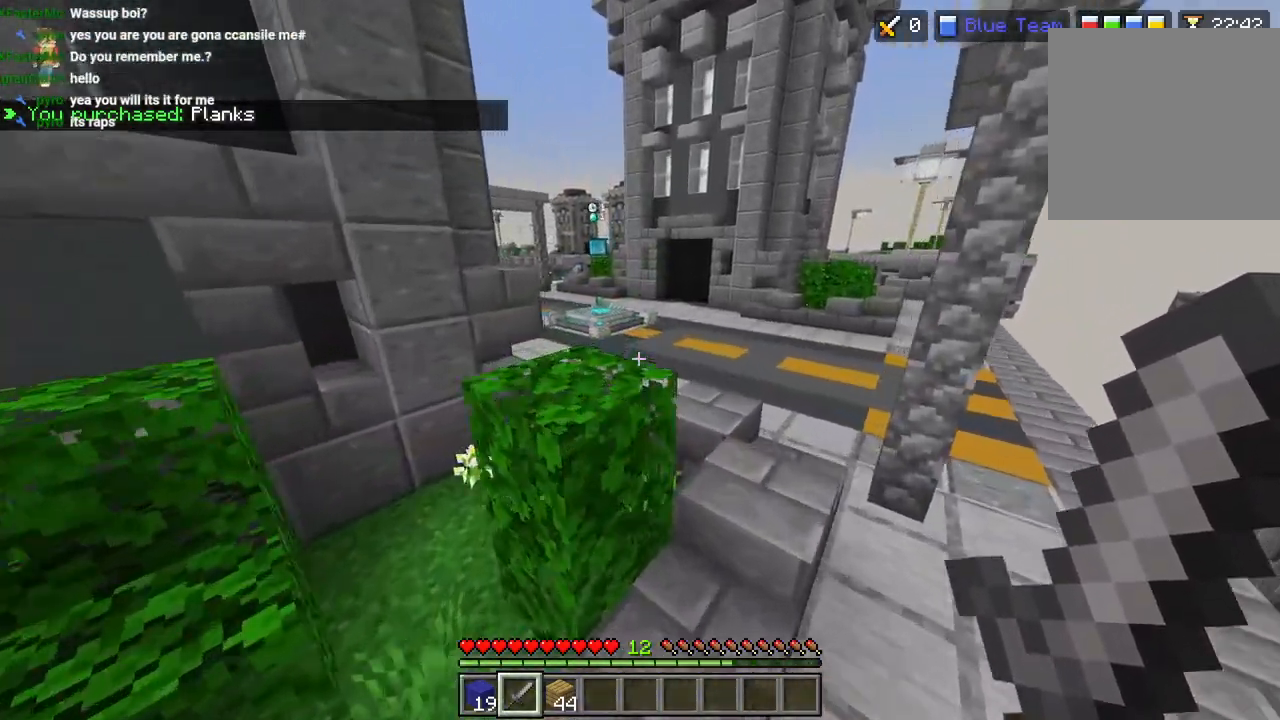
{"buttons": [], "left_stick": "up-right", "right_stick": "up-left", "events": [[133, "L3", "down"], [133, "right_stick", "up-right"], [200, "L3", "up"], [400, "L3", "down"], [400, "right_stick", "up-left"], [450, "L3", "up"]]}
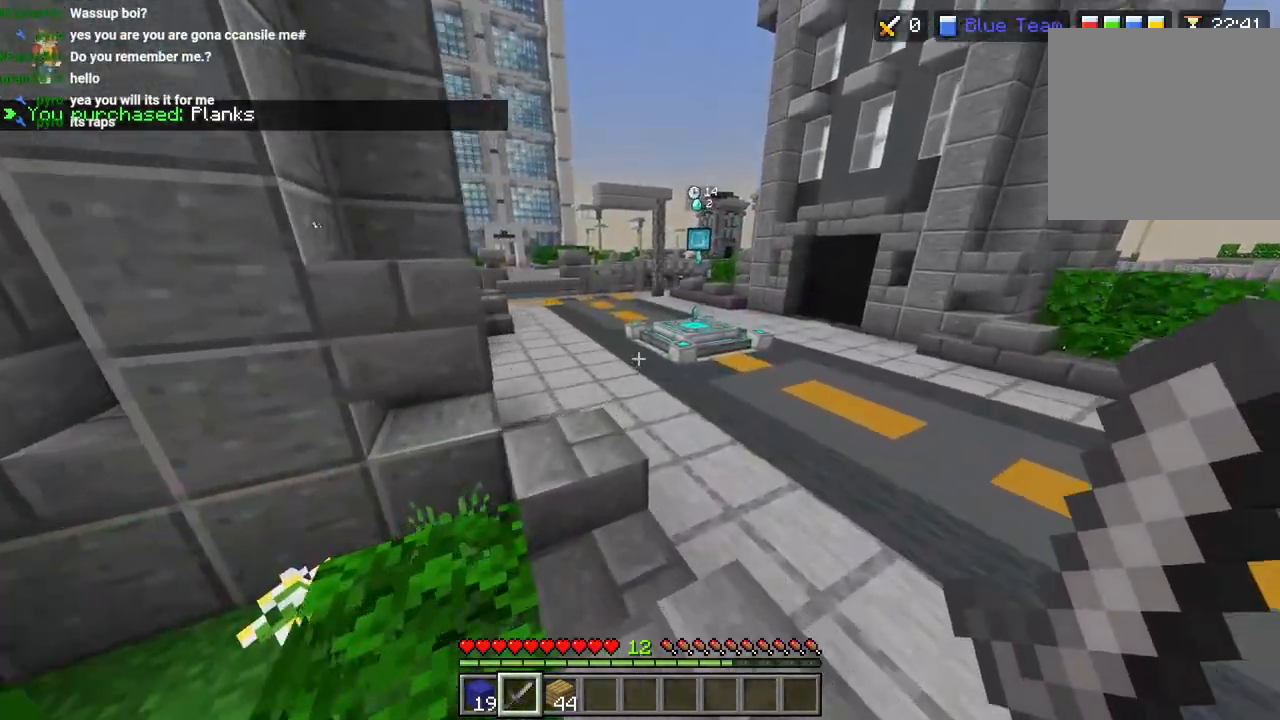
{"buttons": [], "left_stick": "up", "right_stick": "center", "events": [[50, "CROSS", "down"], [150, "right_stick", "right"], [167, "CROSS", "up"], [217, "left_stick", "up"], [283, "right_stick", "center"]]}
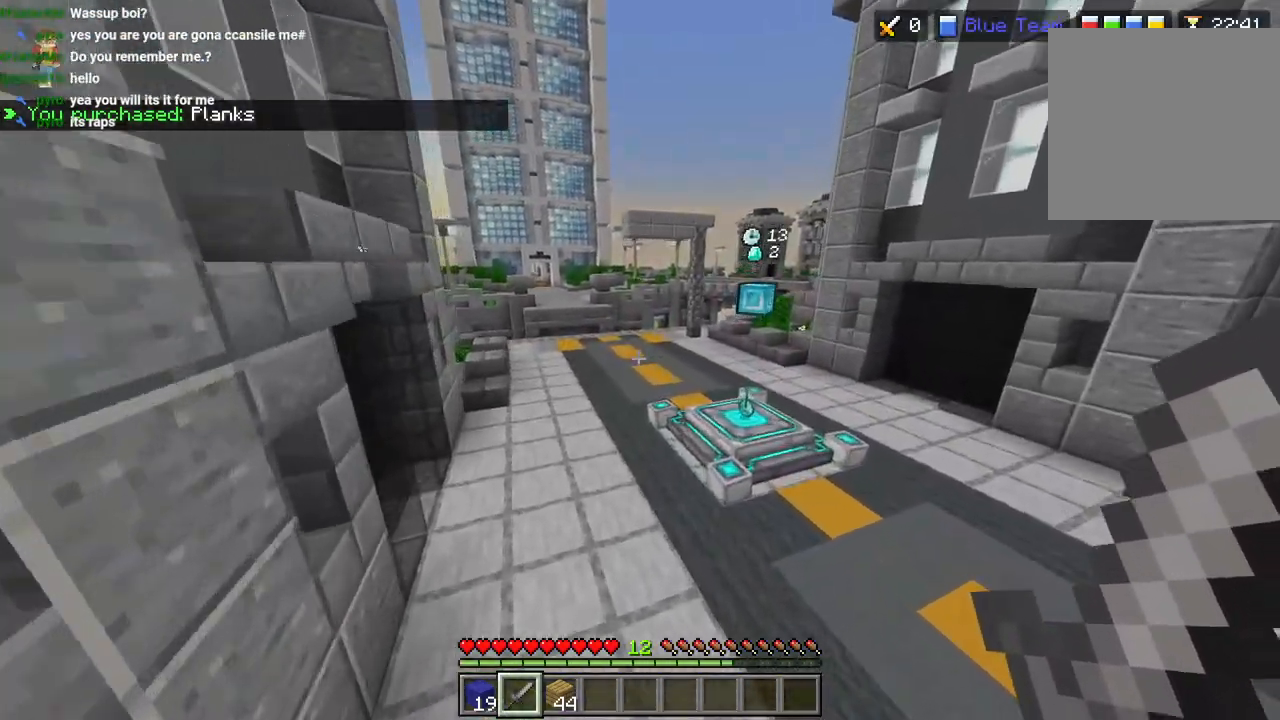
{"buttons": ["R2"], "left_stick": "up", "right_stick": "center", "events": [[50, "L3", "down"], [100, "CROSS", "down"], [133, "L3", "up"], [133, "right_stick", "left"], [150, "R1", "down"], [200, "right_stick", "up-left"], [250, "R1", "up"], [350, "CROSS", "up"], [400, "R2", "down"], [483, "right_stick", "center"]]}
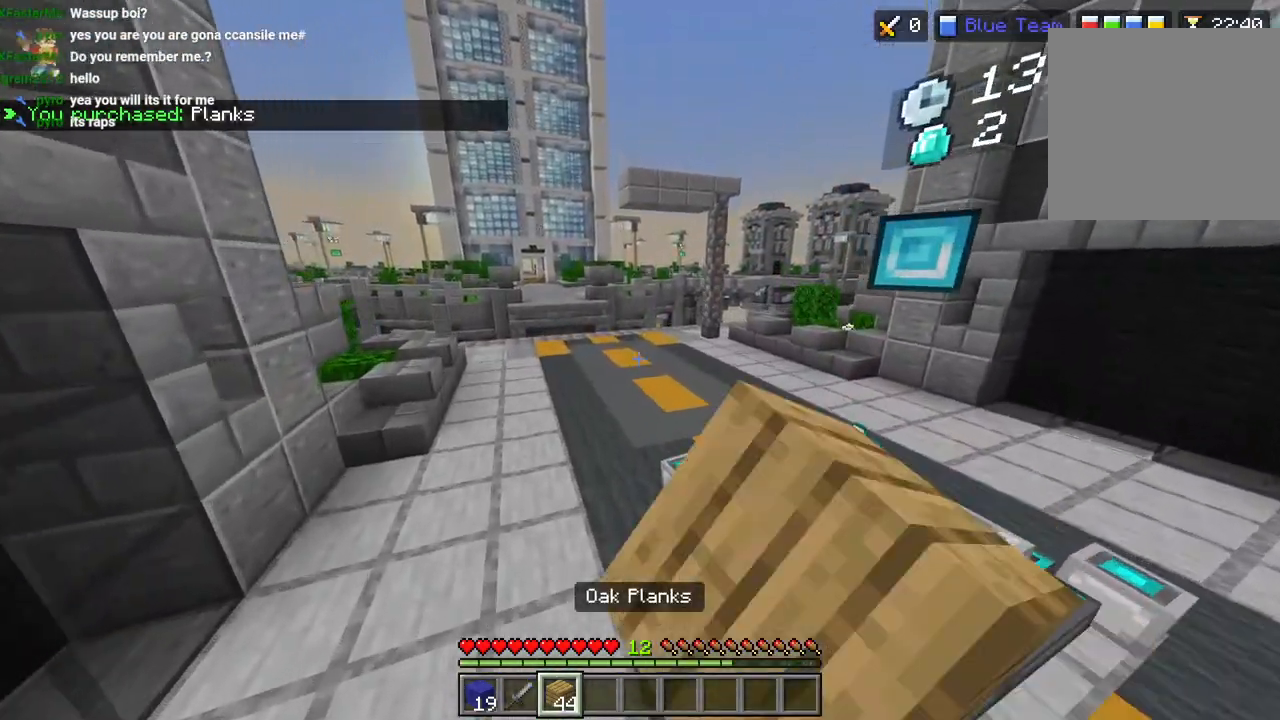
{"buttons": [], "left_stick": "up", "right_stick": "center", "events": [[33, "L1", "down"], [33, "R2", "up"], [83, "L1", "up"], [100, "R2", "down"], [150, "L1", "down"], [167, "right_stick", "left"], [200, "L3", "down"], [217, "R2", "up"], [250, "L1", "up"], [250, "right_stick", "center"], [283, "L3", "up"], [300, "R2", "down"], [317, "CROSS", "down"], [417, "CROSS", "up"], [433, "R2", "up"]]}
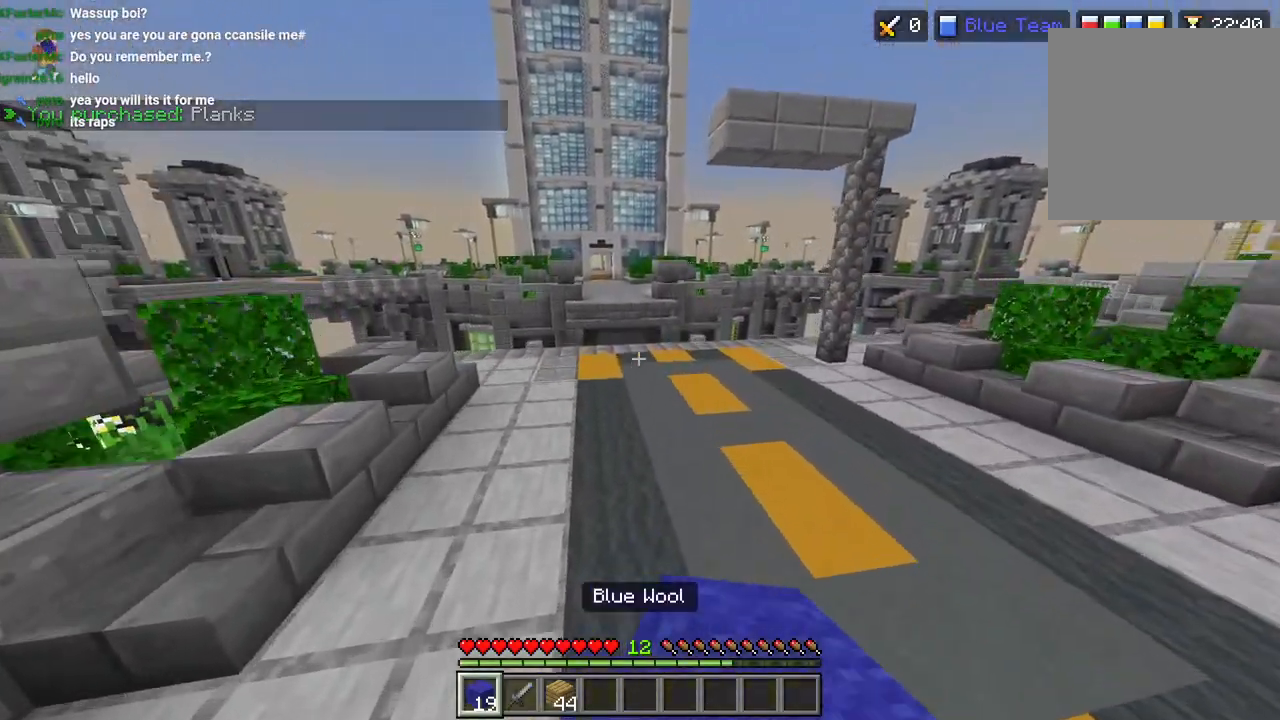
{"buttons": [], "left_stick": "up", "right_stick": "left", "events": [[150, "R2", "down"], [183, "right_stick", "left"], [267, "R2", "up"], [367, "R2", "down"], [467, "R2", "up"]]}
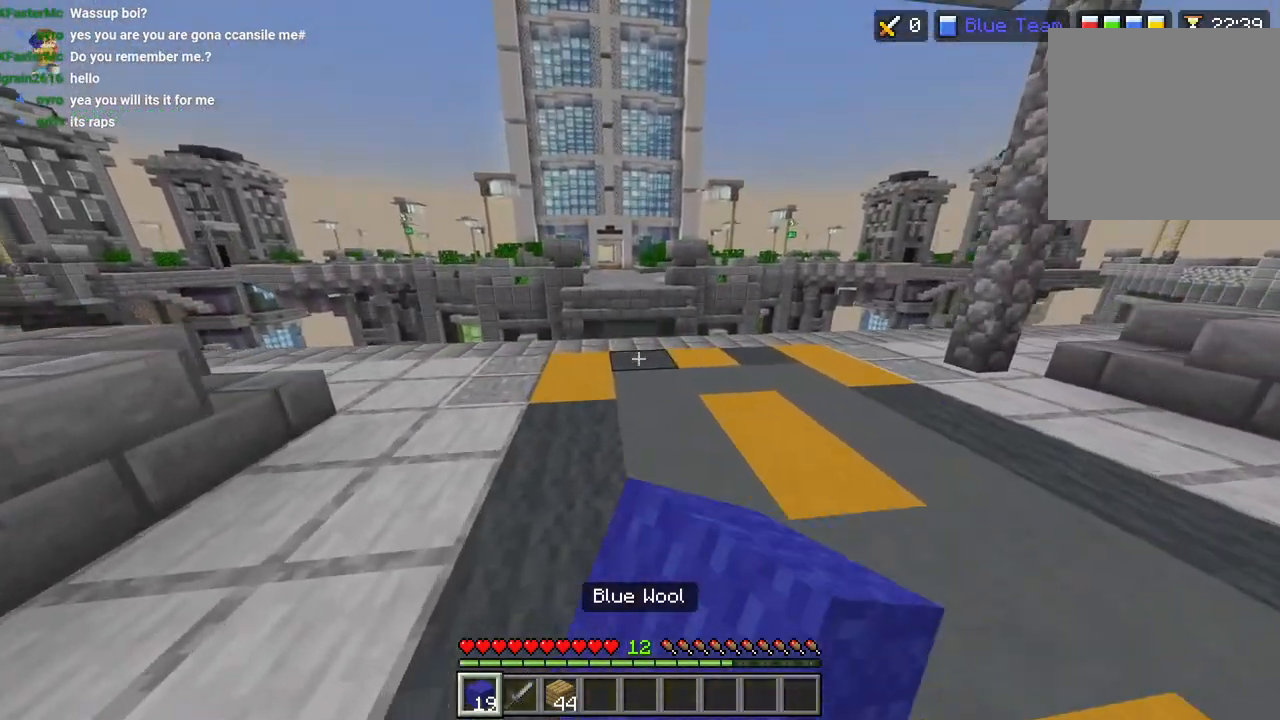
{"buttons": ["L2"], "left_stick": "up", "right_stick": "down-right", "events": [[33, "right_stick", "center"], [83, "L2", "down"], [217, "right_stick", "down-right"], [400, "L3", "down"], [483, "L3", "up"]]}
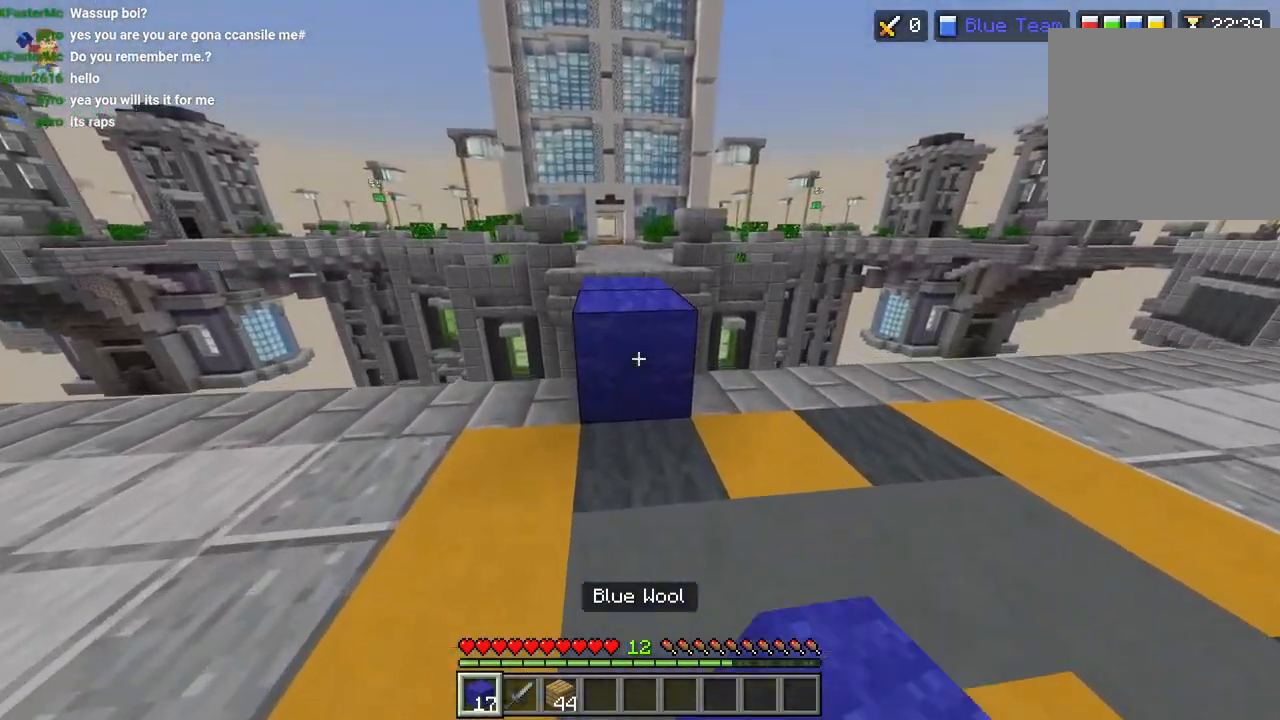
{"buttons": ["L2"], "left_stick": "up", "right_stick": "center", "events": [[17, "CROSS", "down"], [100, "CROSS", "up"], [267, "right_stick", "down"], [400, "right_stick", "center"]]}